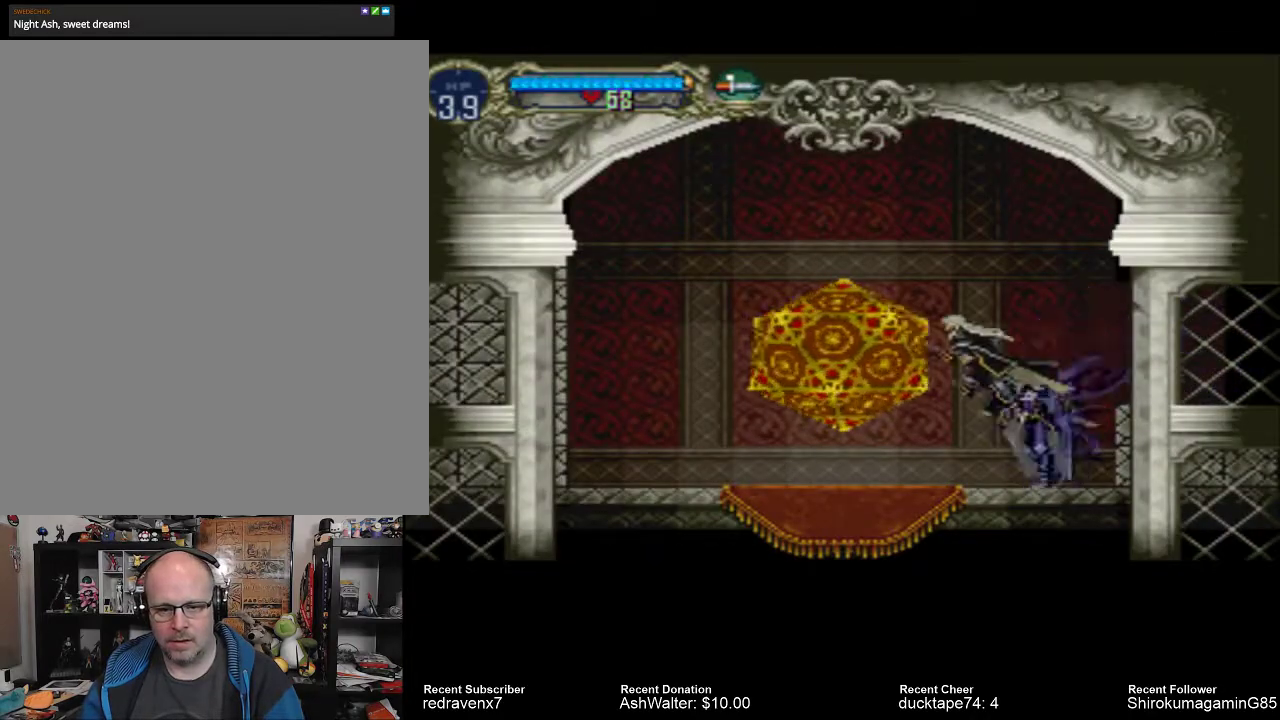
Gameplay with a controller (PlayStation layout); each line is a JSON object with the inputs held at the frame after it. "events" lists button and stick changes between this image and that frame as [ms after this image, input, new state], when the widget could be followed in between. Not read: L2 L3 R2 R3.
{"buttons": [], "left_stick": "center", "right_stick": "center", "events": [[67, "CROSS", "up"]]}
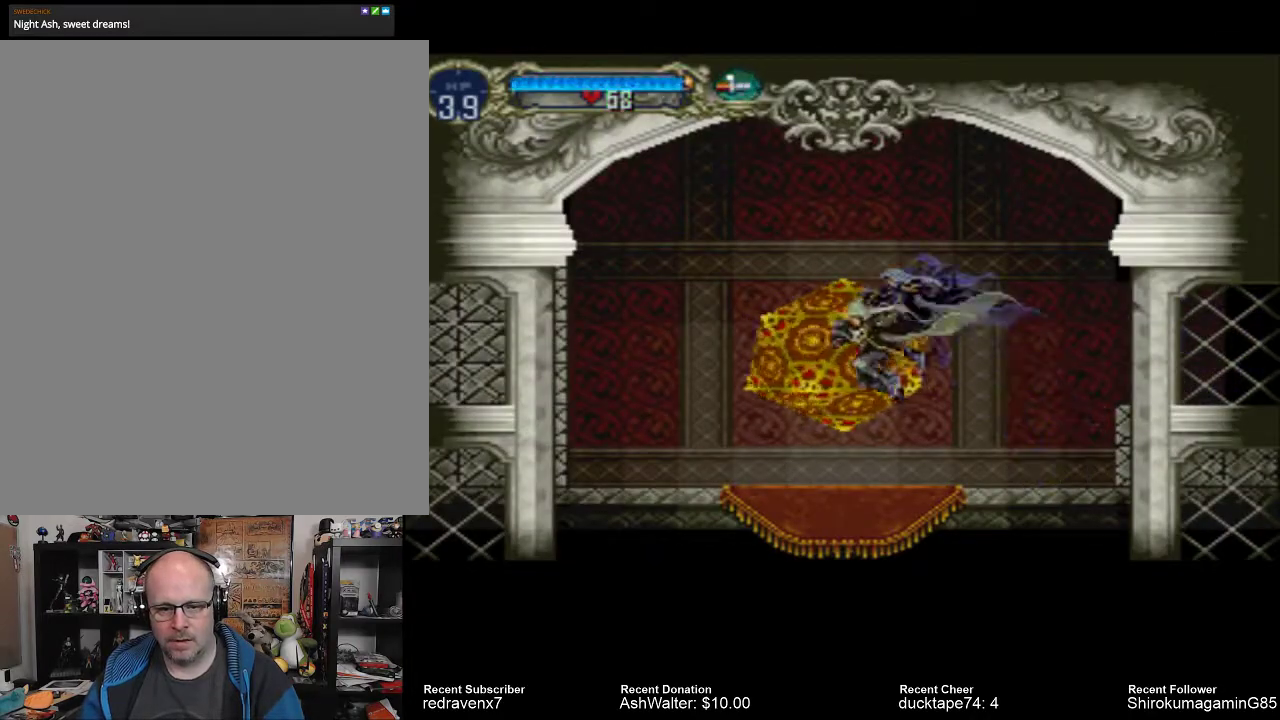
{"buttons": [], "left_stick": "center", "right_stick": "center", "events": []}
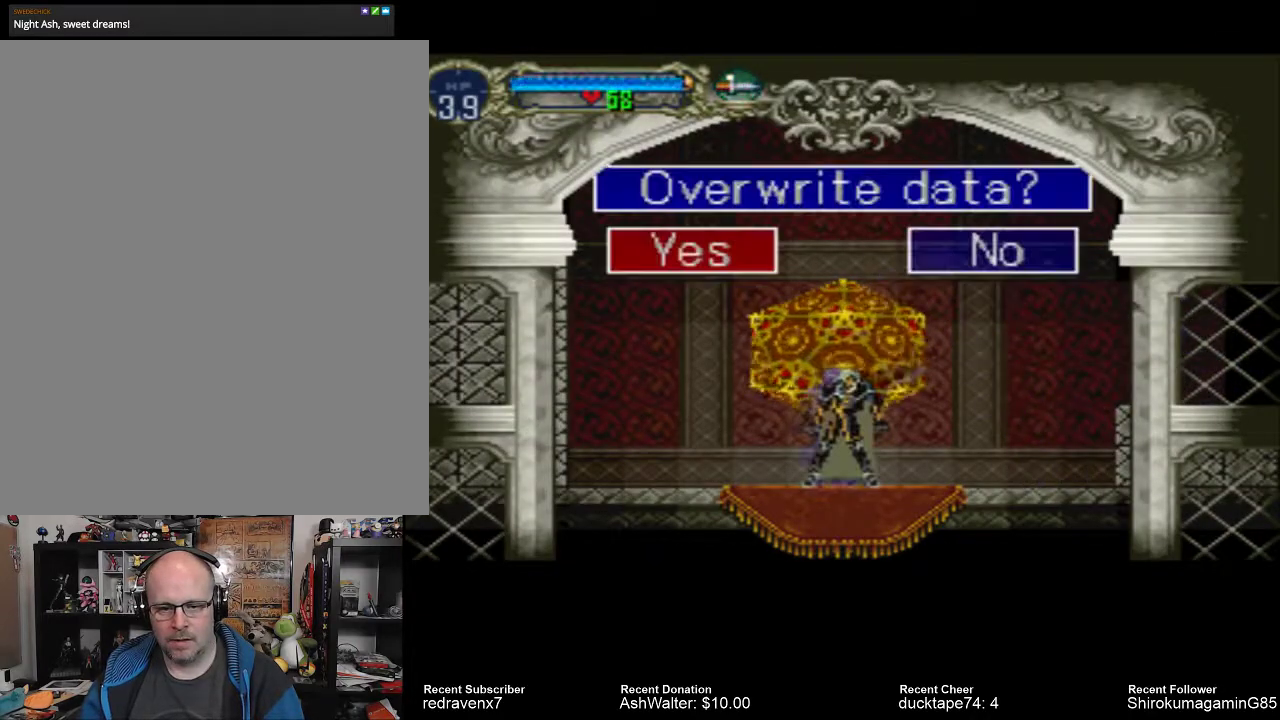
{"buttons": ["CROSS"], "left_stick": "center", "right_stick": "center", "events": [[500, "CROSS", "down"]]}
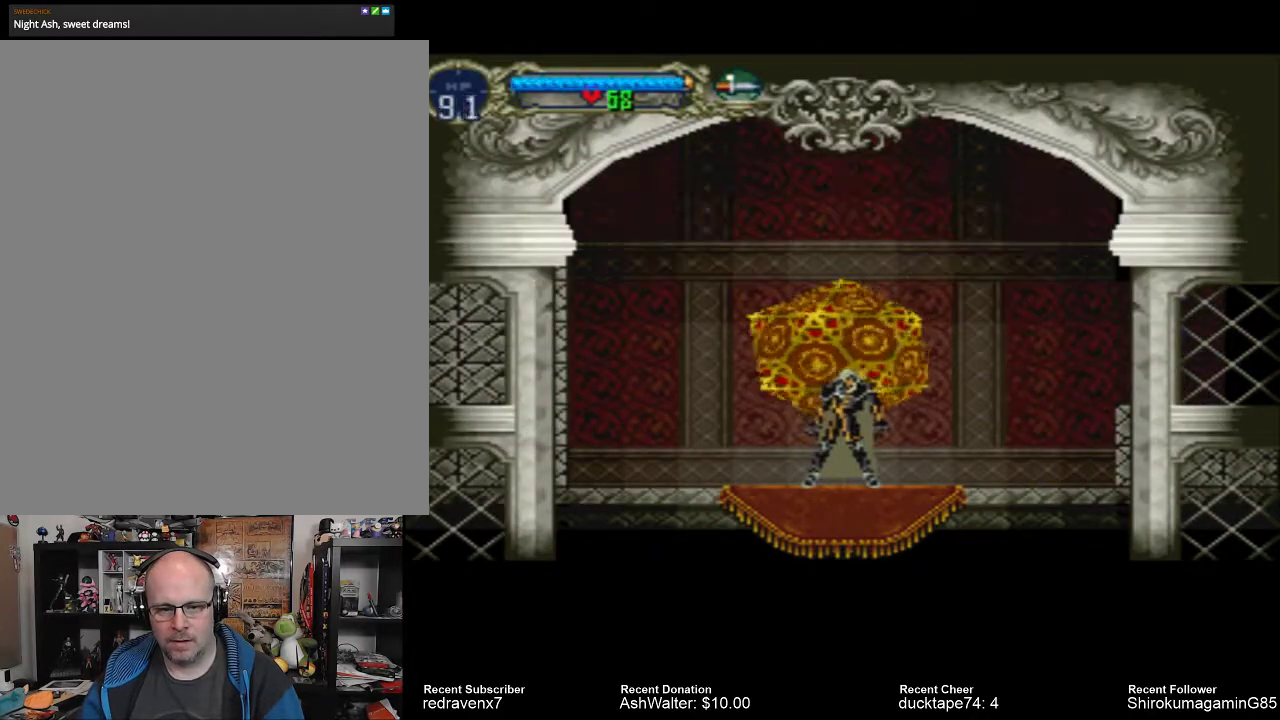
{"buttons": [], "left_stick": "center", "right_stick": "center", "events": [[67, "CROSS", "up"]]}